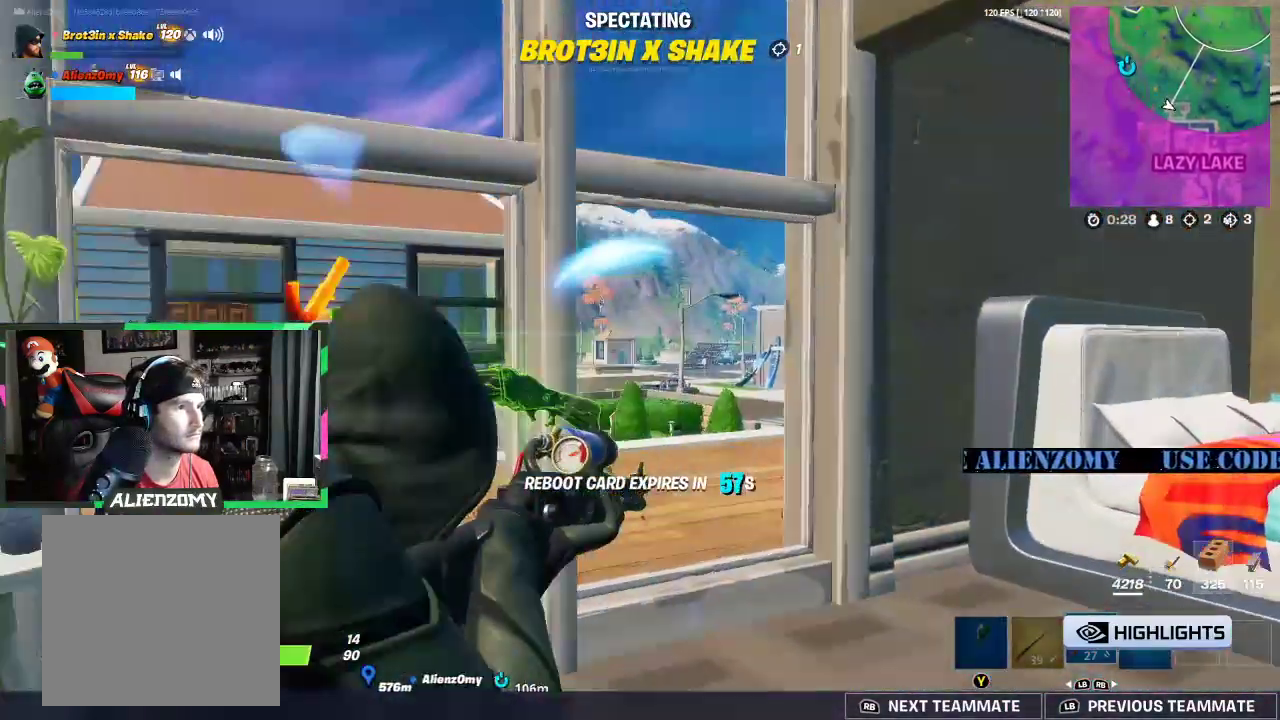
Gameplay with a controller (Xbox layout); each line is a JSON object with the inputs held at the frame after it. "events" lists button and stick changes between this image and that frame as [ms after this image, input, new state], when the widget could be followed in between.
{"buttons": [], "left_stick": "left", "right_stick": "center", "events": [[104, "left_stick", "left"]]}
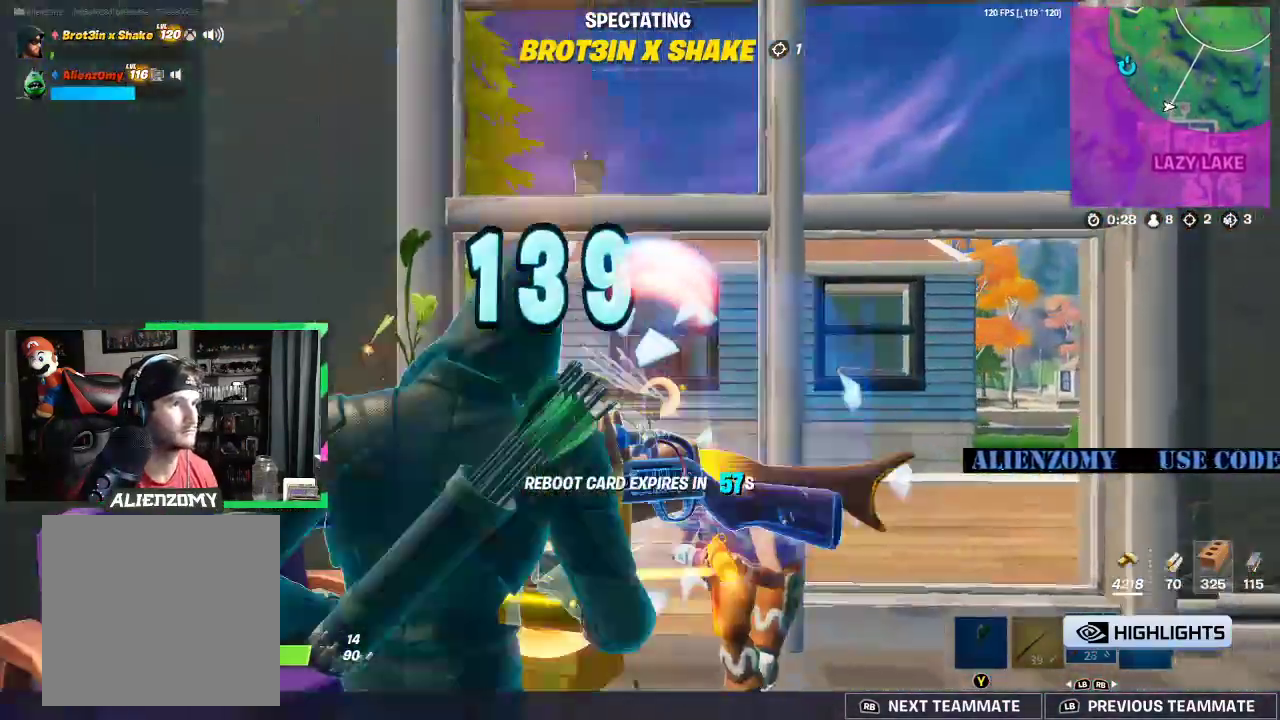
{"buttons": [], "left_stick": "center", "right_stick": "center", "events": [[83, "left_stick", "down-left"], [250, "left_stick", "center"]]}
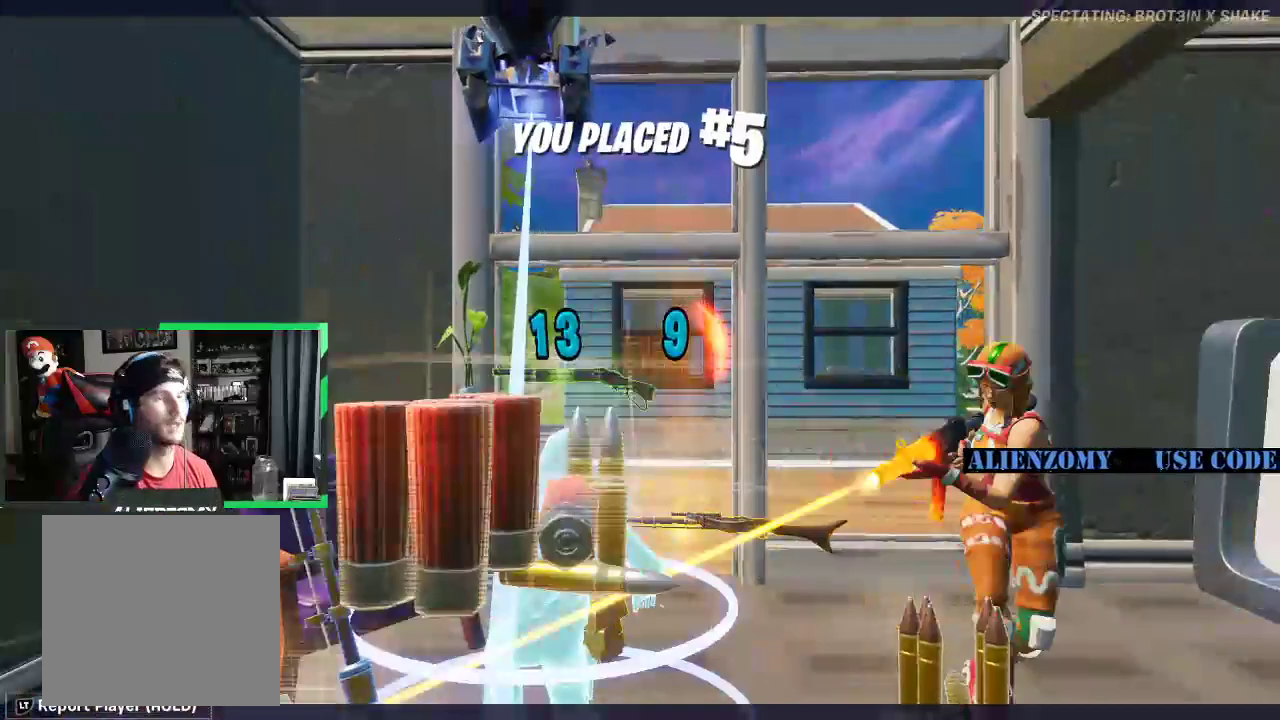
{"buttons": [], "left_stick": "center", "right_stick": "center", "events": []}
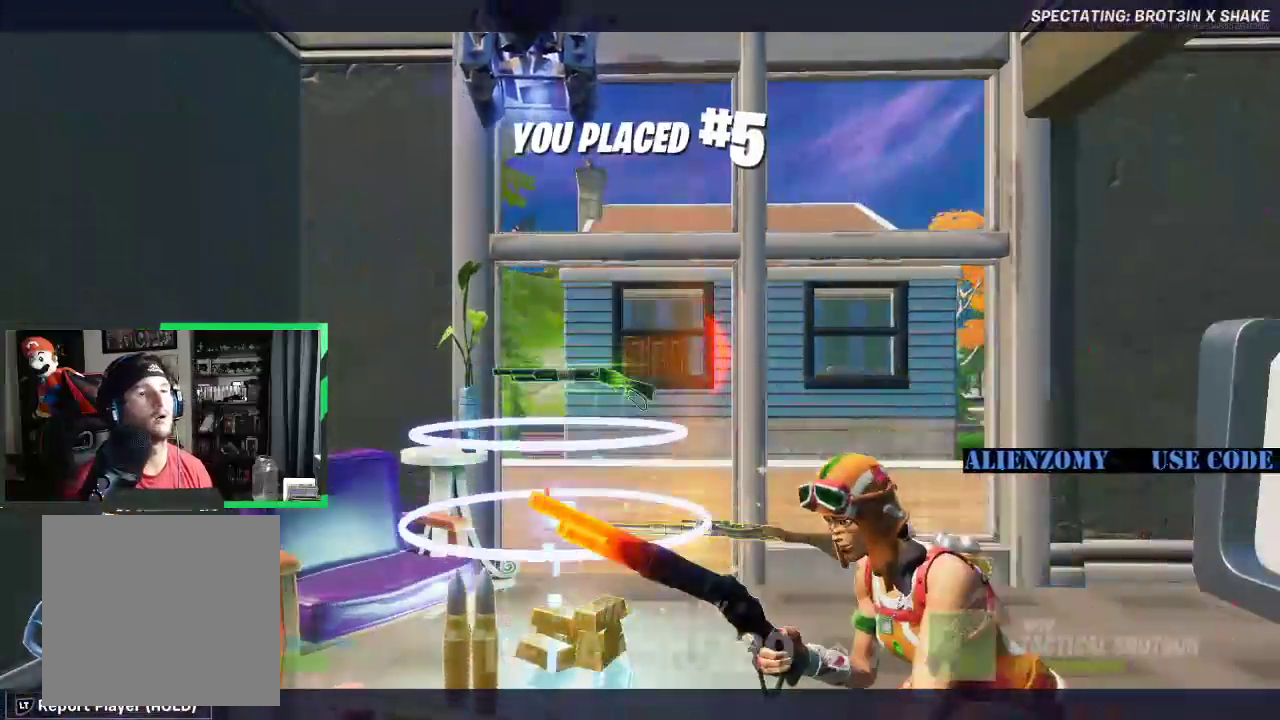
{"buttons": [], "left_stick": "center", "right_stick": "center", "events": []}
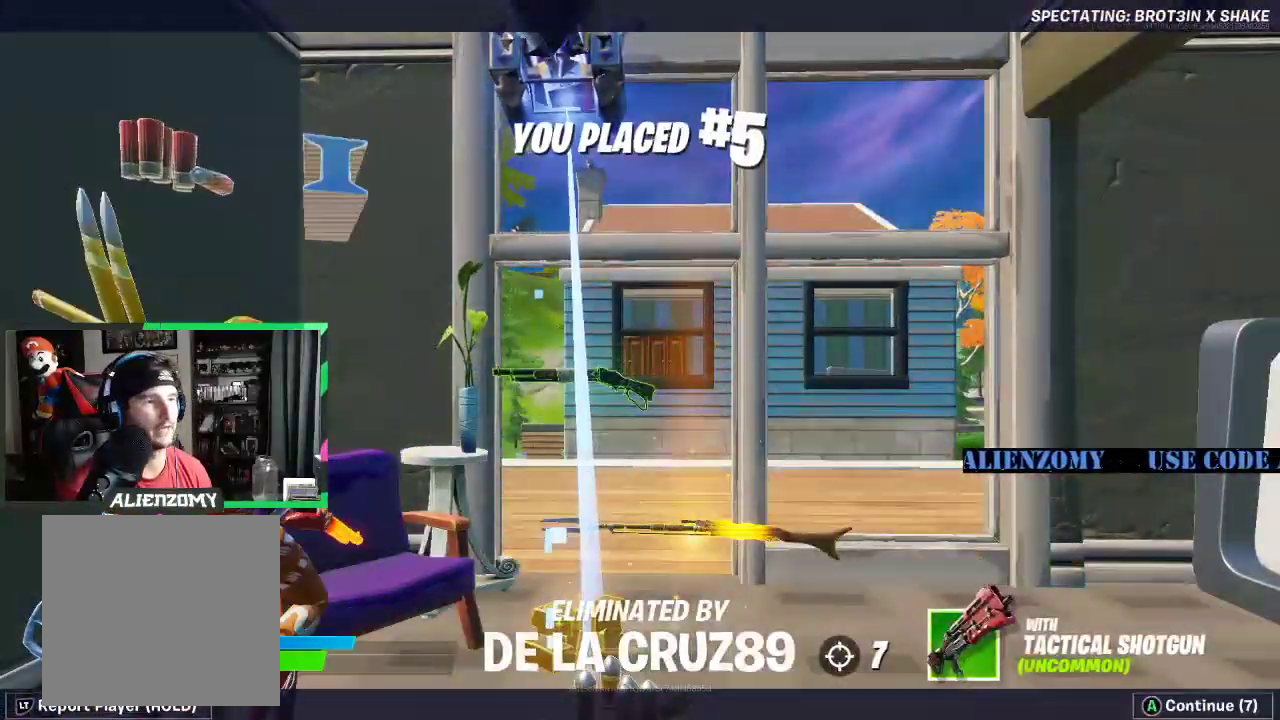
{"buttons": [], "left_stick": "center", "right_stick": "center", "events": []}
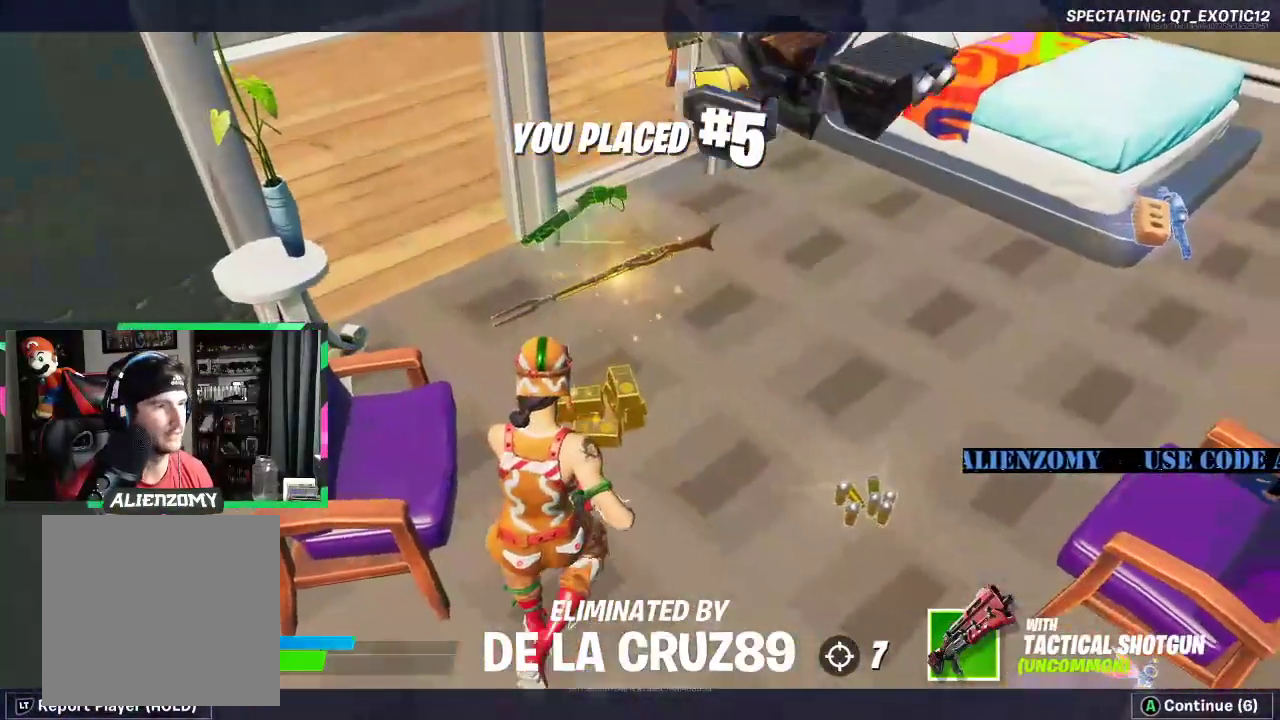
{"buttons": ["A"], "left_stick": "center", "right_stick": "center", "events": [[458, "A", "down"]]}
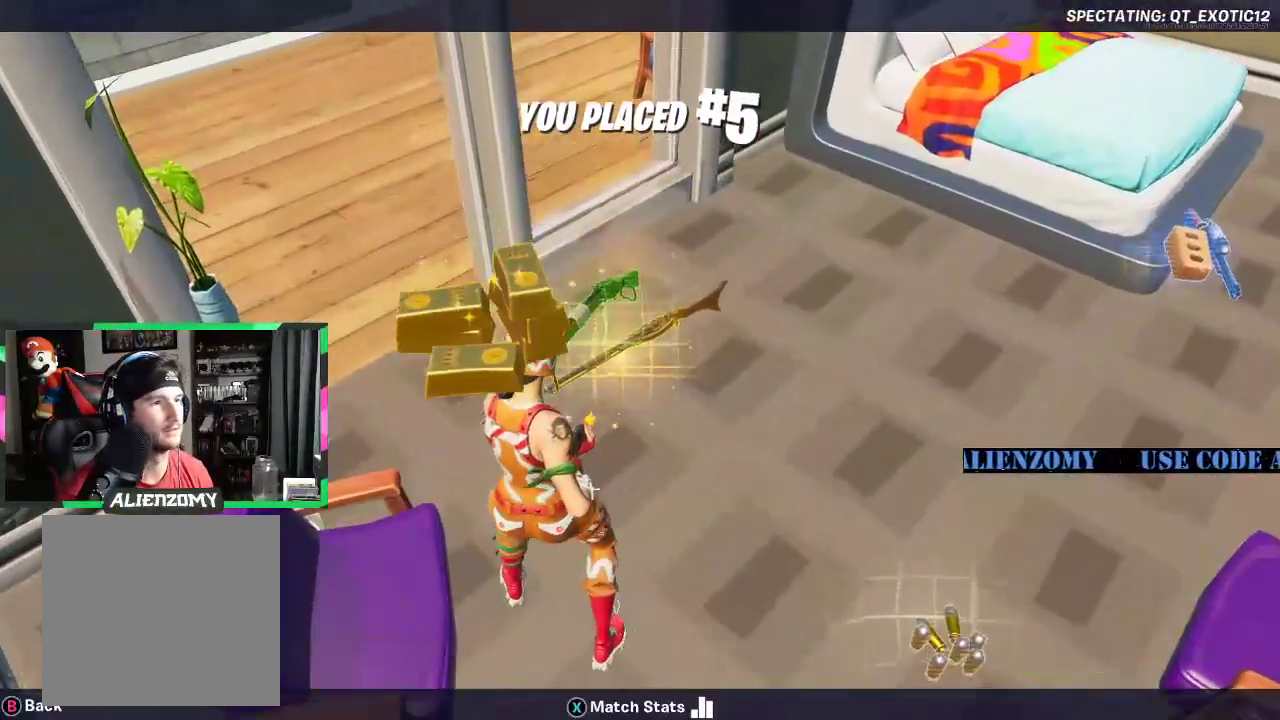
{"buttons": [], "left_stick": "center", "right_stick": "center", "events": [[62, "A", "up"], [333, "DPAD_DOWN", "down"], [458, "DPAD_DOWN", "up"]]}
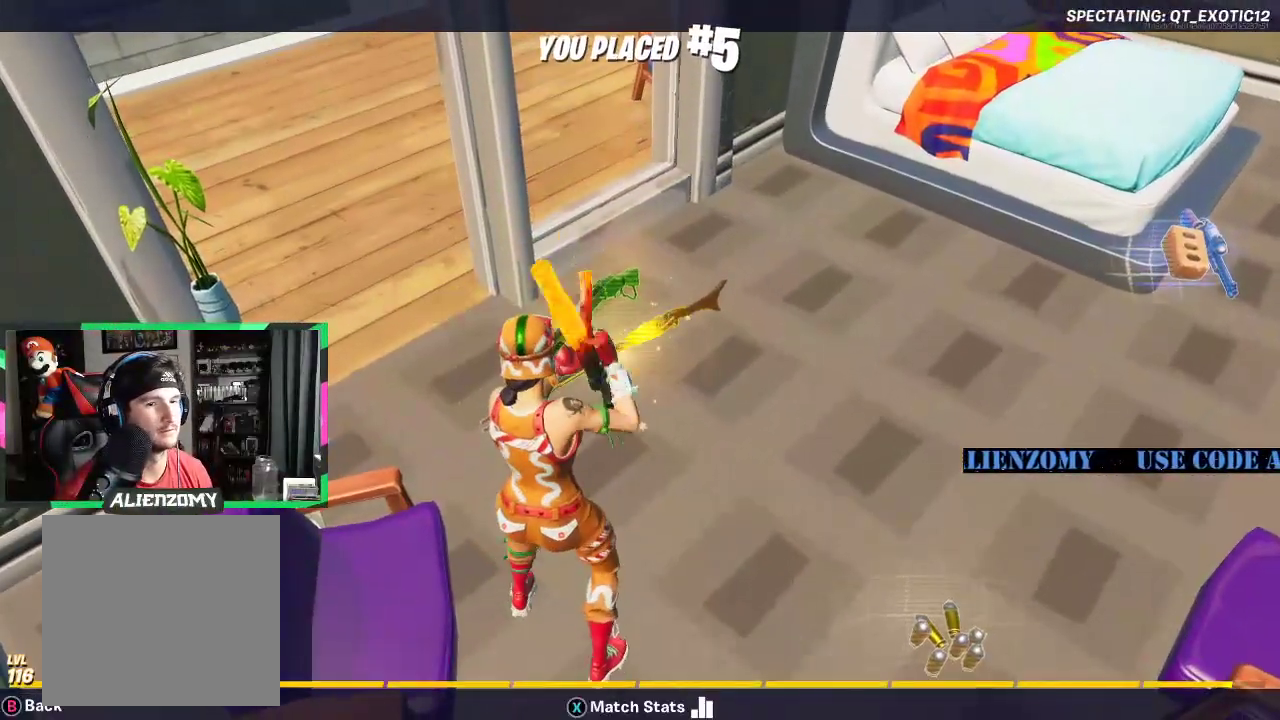
{"buttons": [], "left_stick": "center", "right_stick": "center", "events": []}
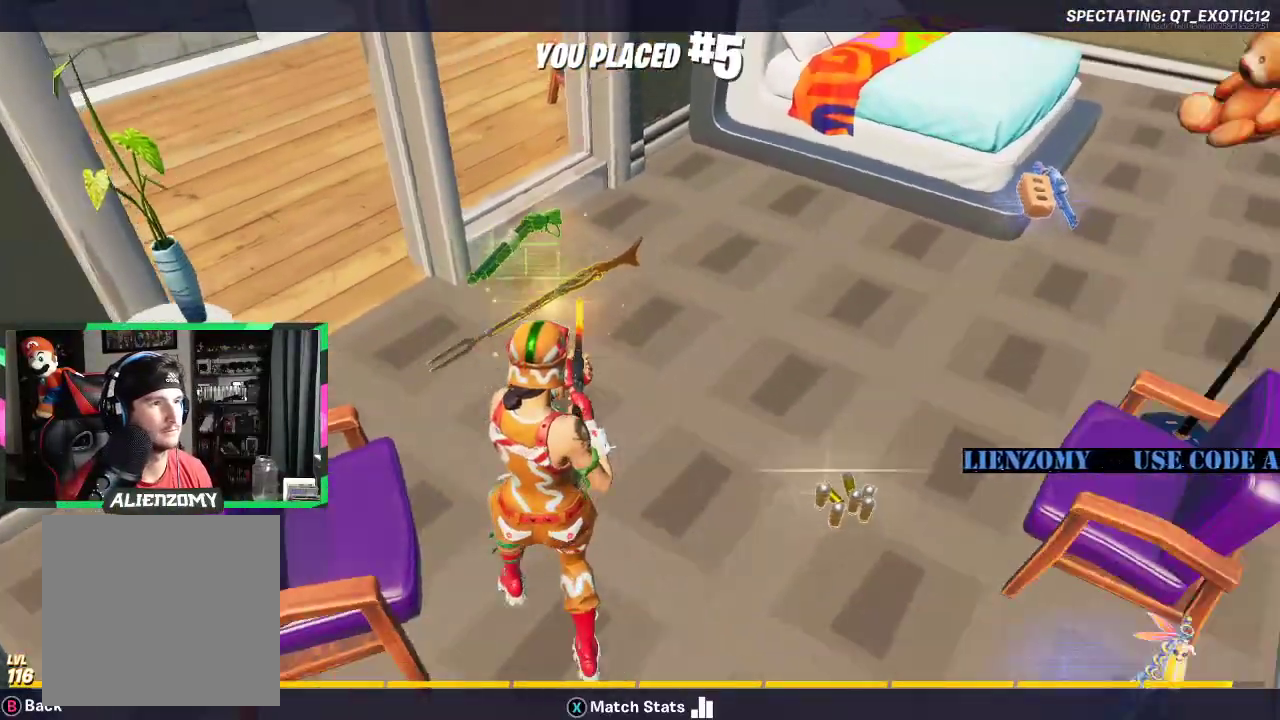
{"buttons": [], "left_stick": "center", "right_stick": "center", "events": []}
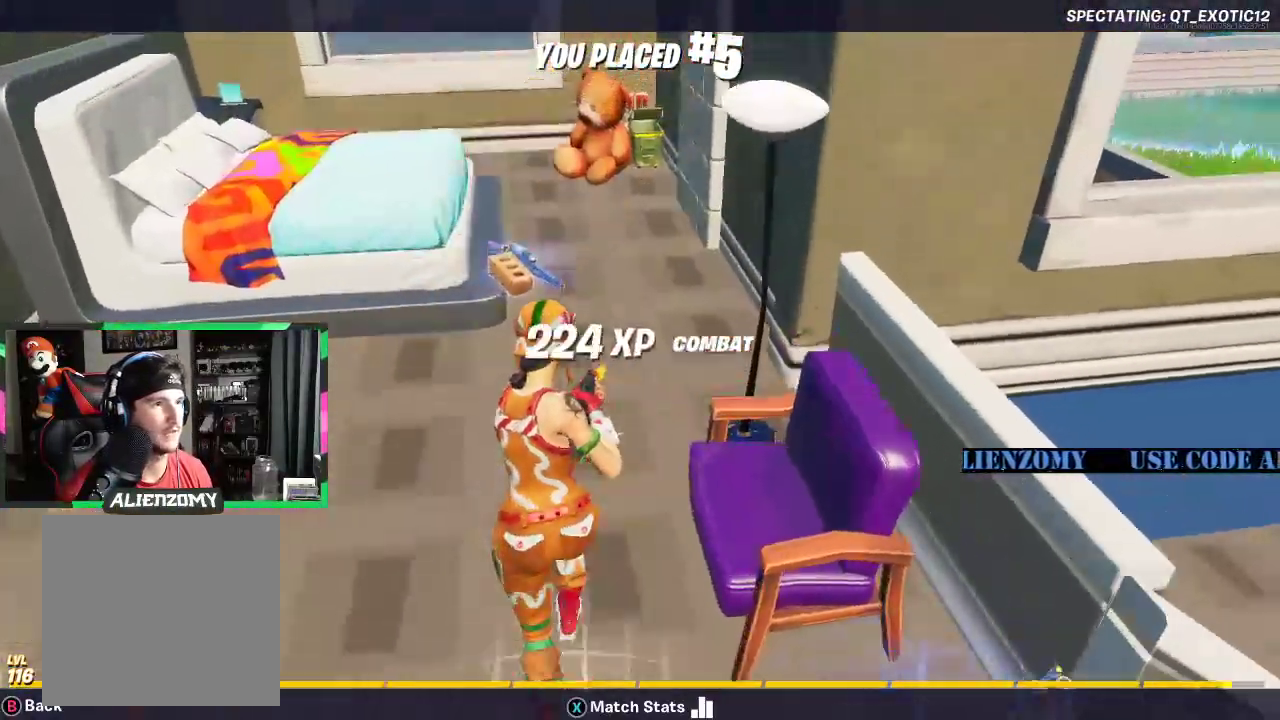
{"buttons": [], "left_stick": "center", "right_stick": "center", "events": []}
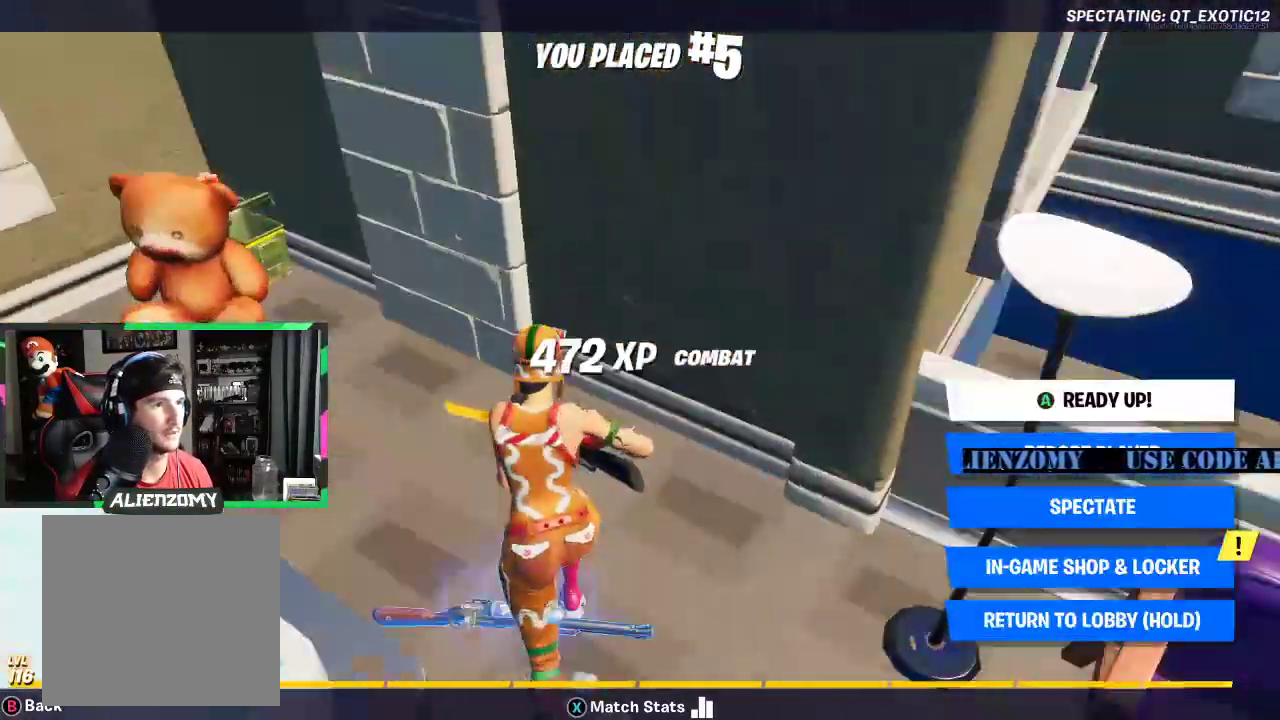
{"buttons": ["DPAD_DOWN"], "left_stick": "center", "right_stick": "center", "events": [[438, "DPAD_DOWN", "down"]]}
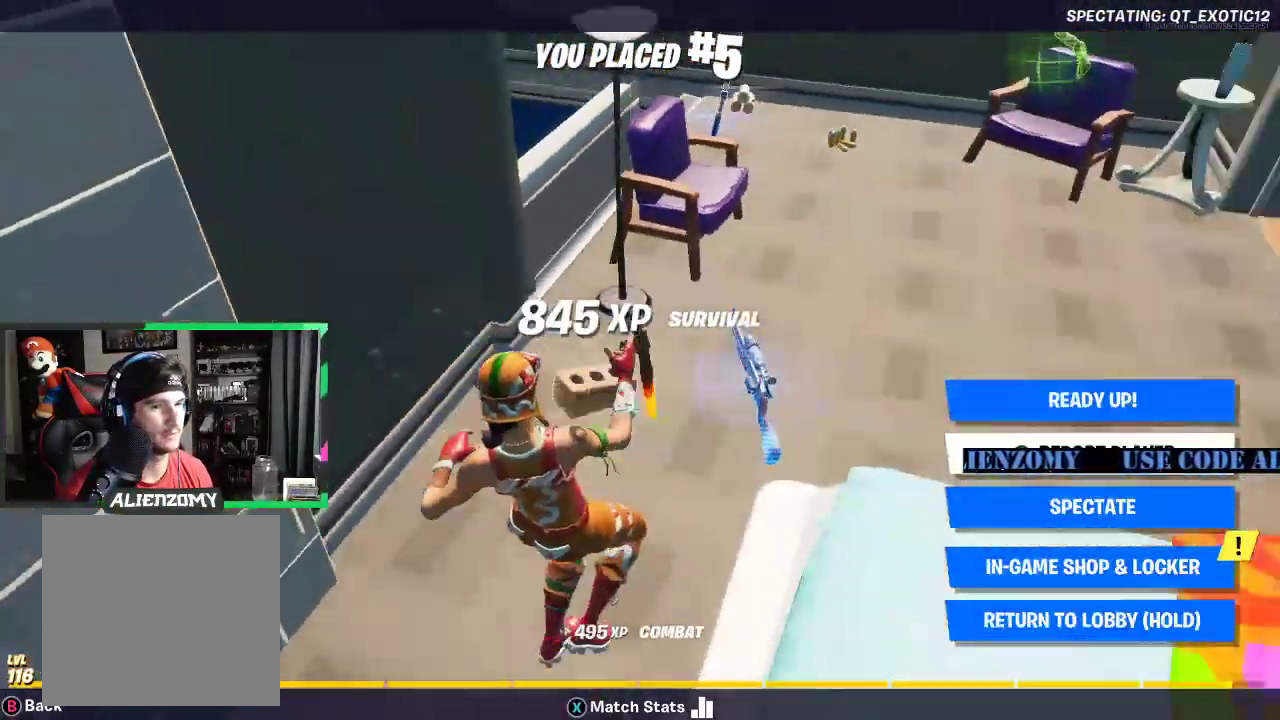
{"buttons": ["DPAD_DOWN"], "left_stick": "center", "right_stick": "center", "events": [[21, "DPAD_DOWN", "up"], [83, "DPAD_DOWN", "down"], [188, "DPAD_DOWN", "up"], [271, "DPAD_DOWN", "down"], [333, "DPAD_DOWN", "up"], [396, "DPAD_DOWN", "down"]]}
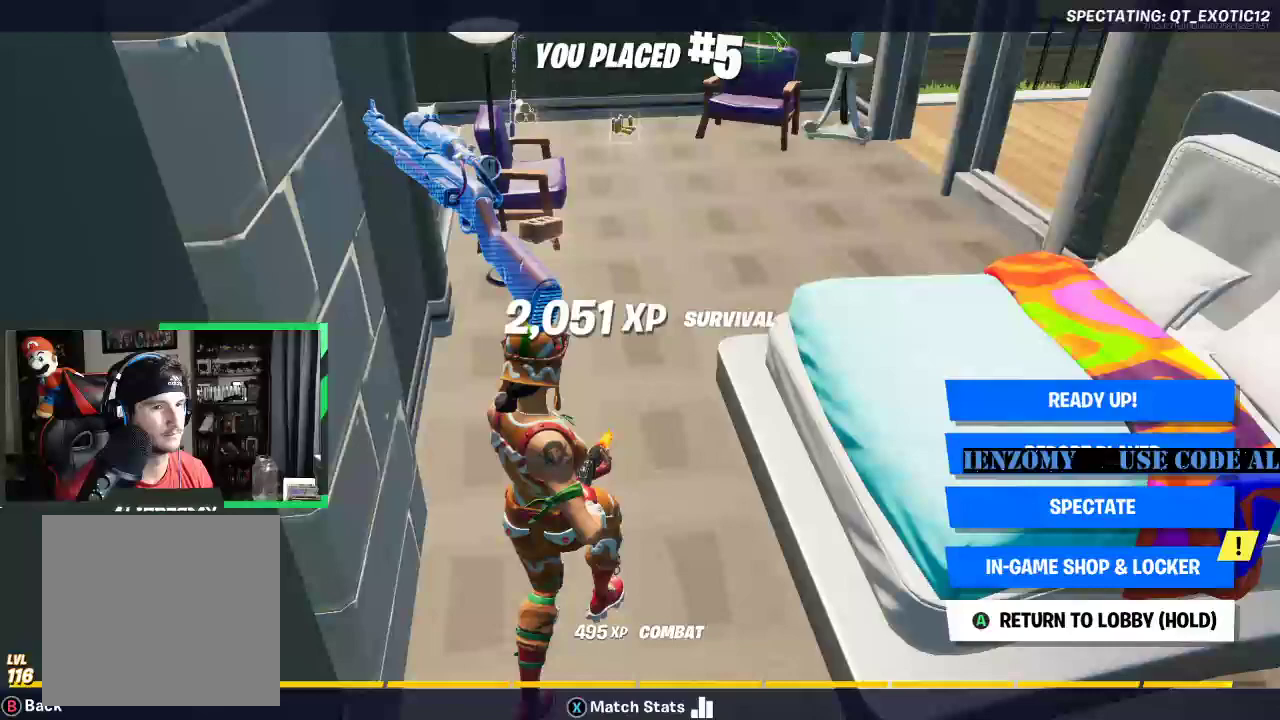
{"buttons": [], "left_stick": "center", "right_stick": "center", "events": [[21, "DPAD_DOWN", "up"]]}
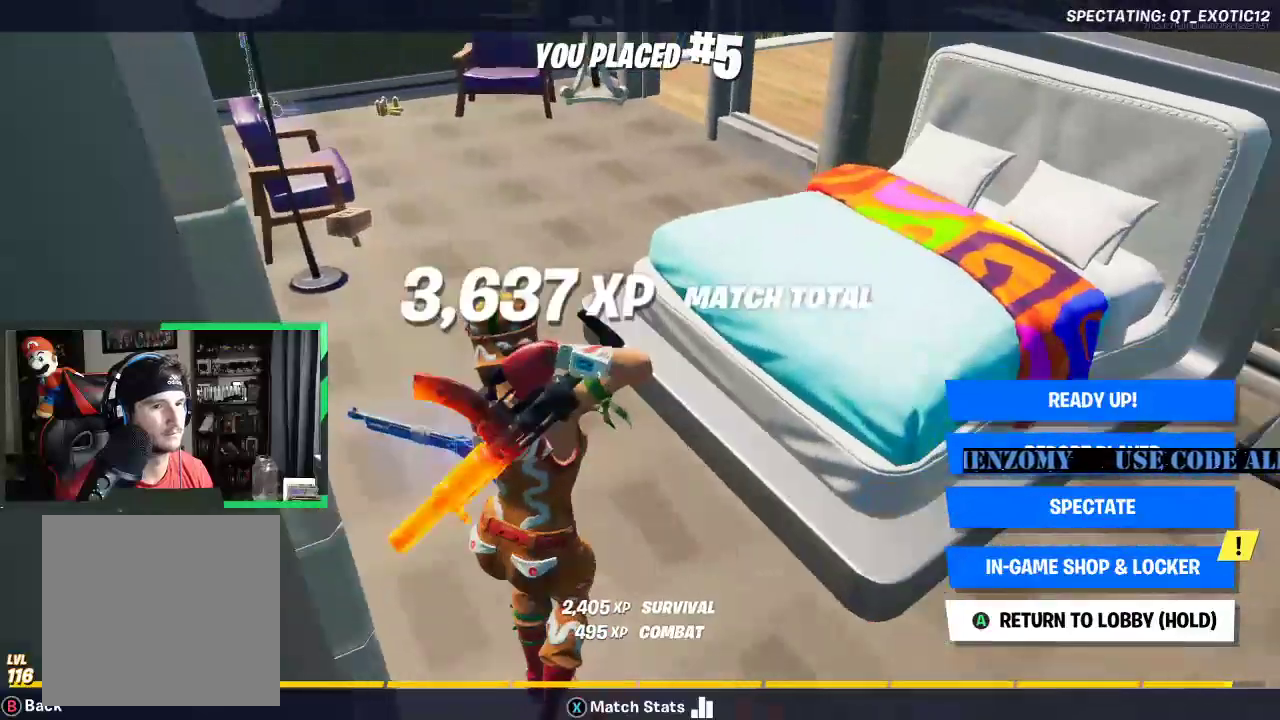
{"buttons": ["A"], "left_stick": "center", "right_stick": "center", "events": [[21, "A", "down"]]}
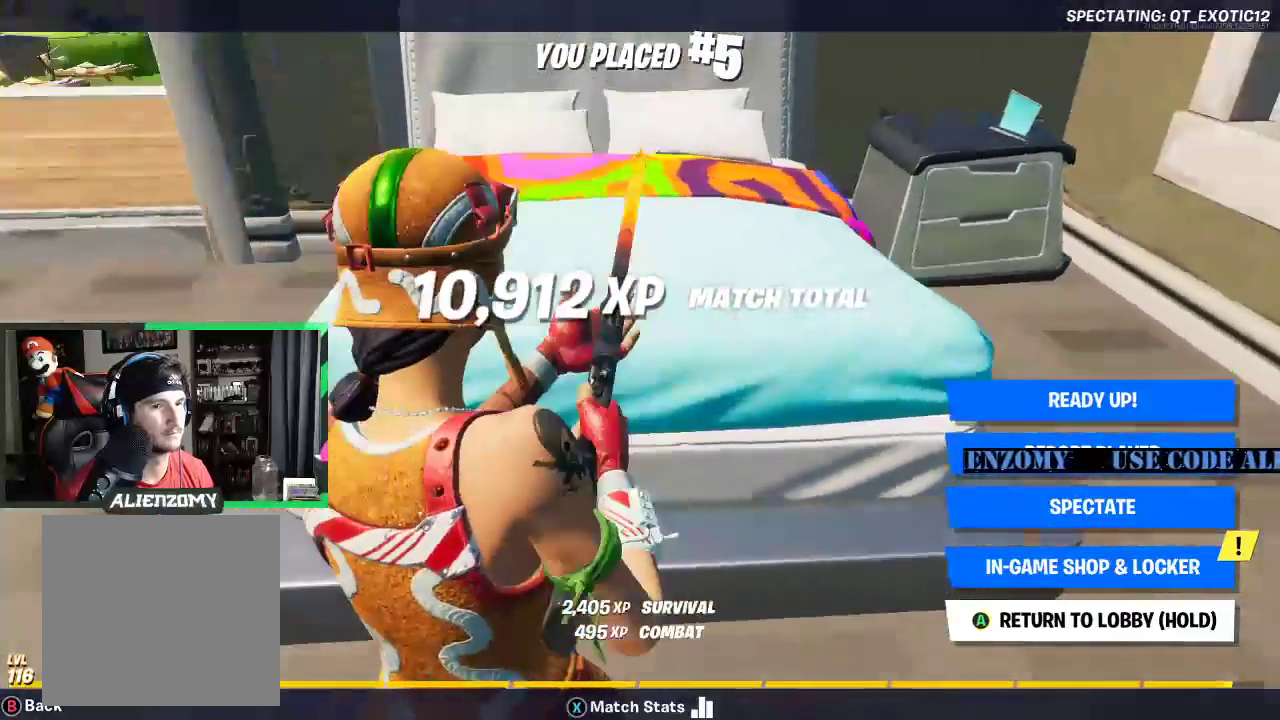
{"buttons": ["A"], "left_stick": "center", "right_stick": "center", "events": []}
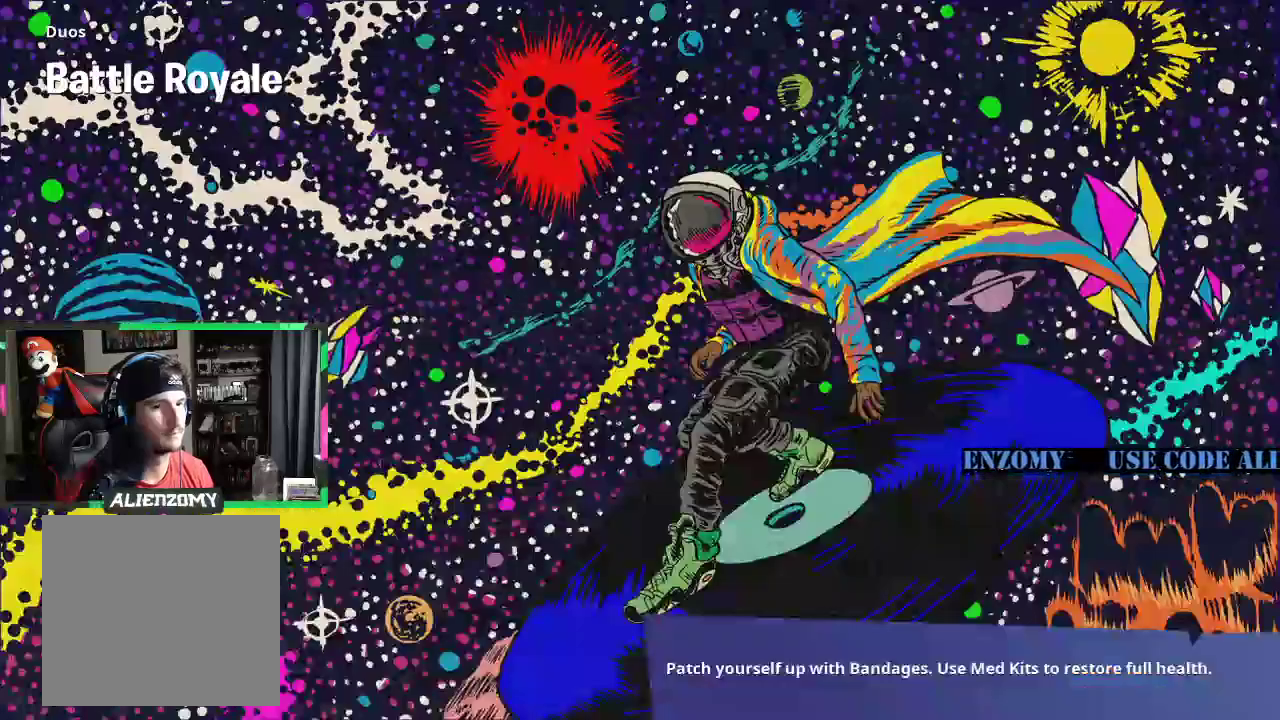
{"buttons": [], "left_stick": "center", "right_stick": "center", "events": [[62, "A", "up"]]}